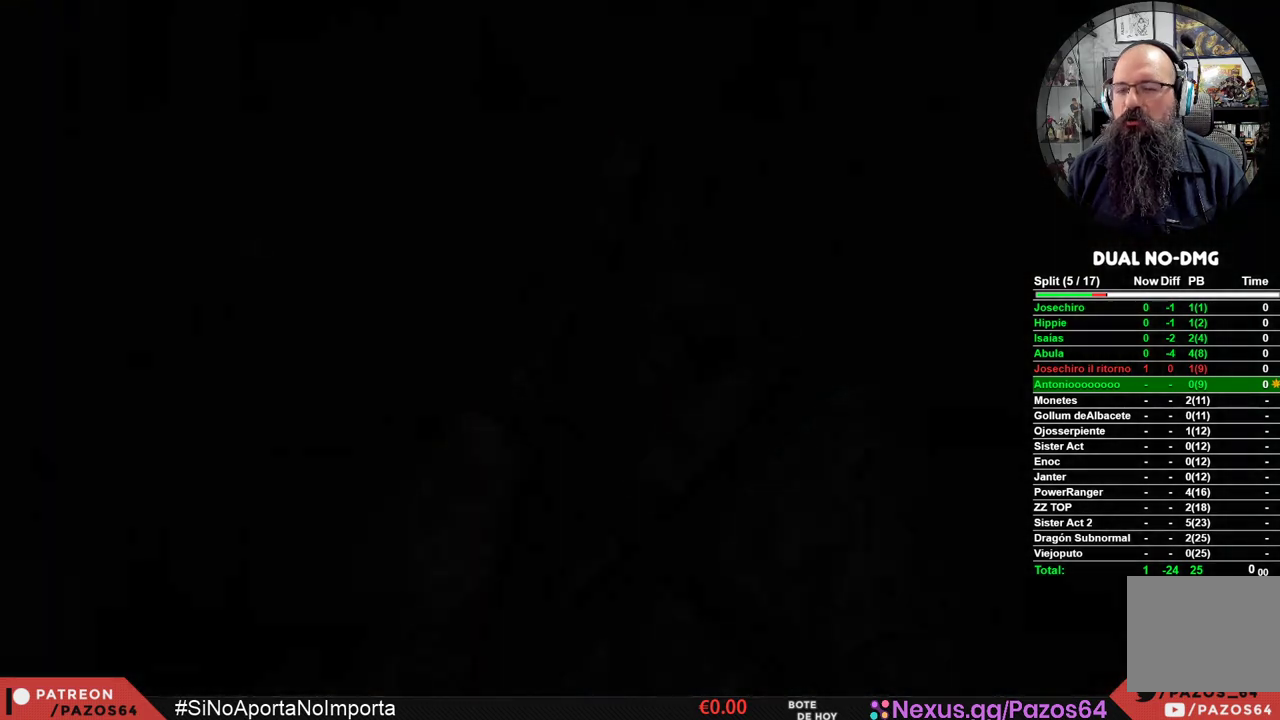
Gameplay with a controller (Xbox layout); each line is a JSON object with the inputs held at the frame after it. "events" lists button and stick changes between this image and that frame as [ms after this image, input, new state], when the widget could be followed in between.
{"buttons": [], "left_stick": "center", "right_stick": "center", "events": []}
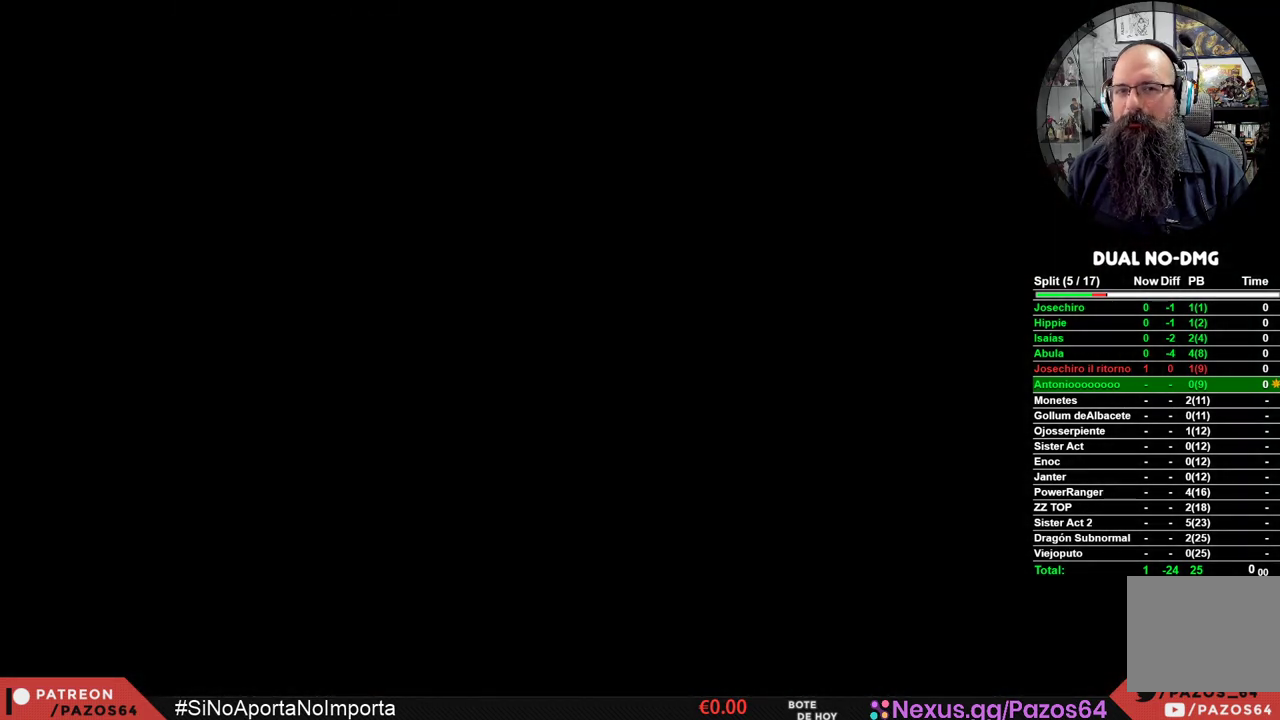
{"buttons": [], "left_stick": "center", "right_stick": "center", "events": []}
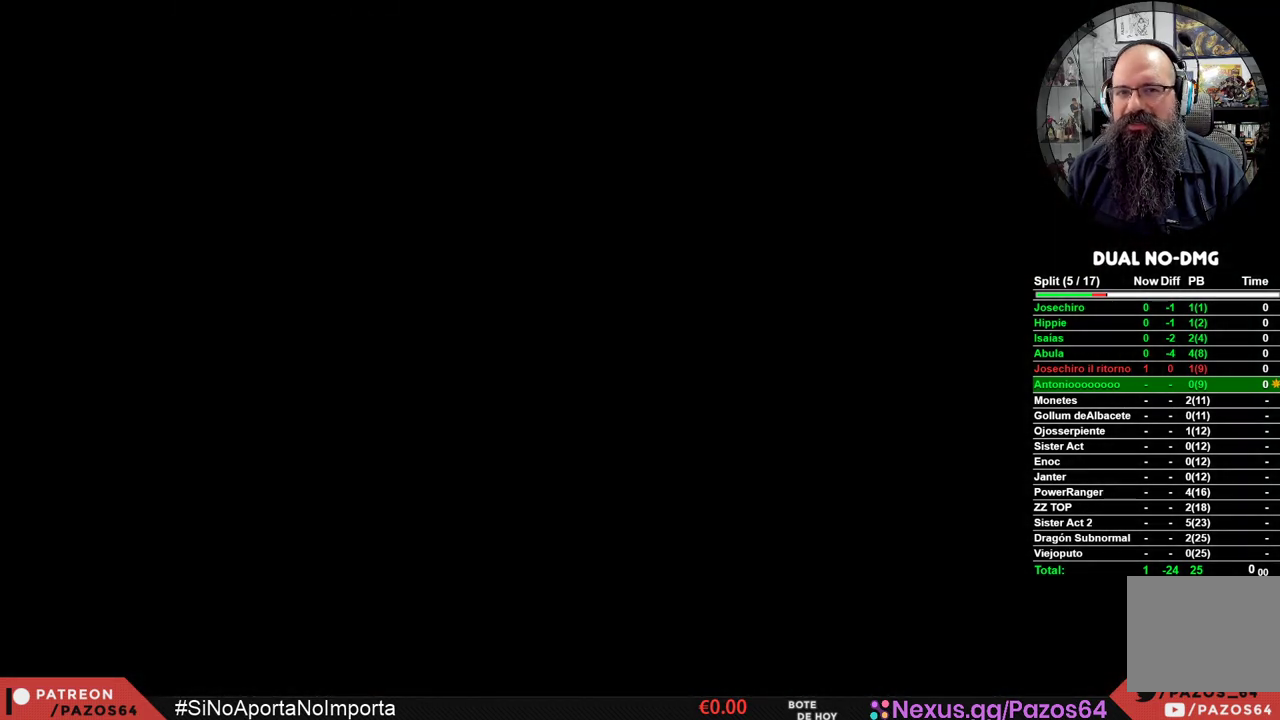
{"buttons": [], "left_stick": "center", "right_stick": "center", "events": []}
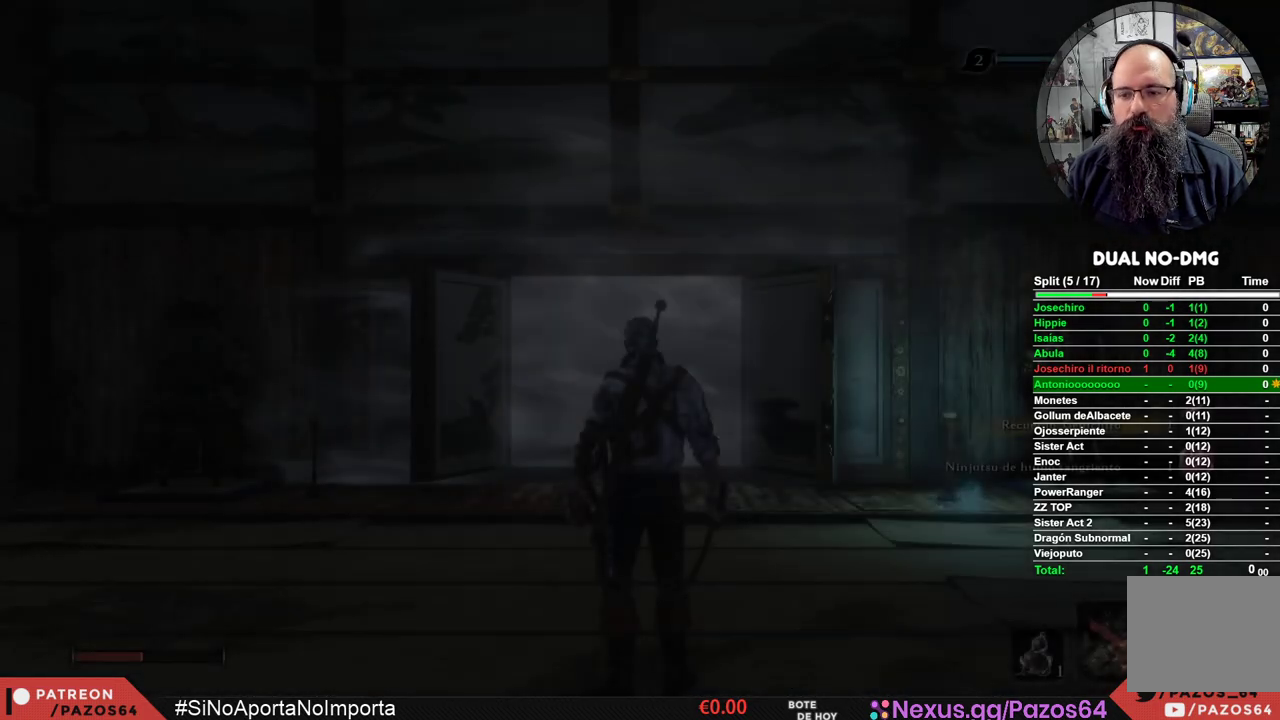
{"buttons": [], "left_stick": "center", "right_stick": "center", "events": []}
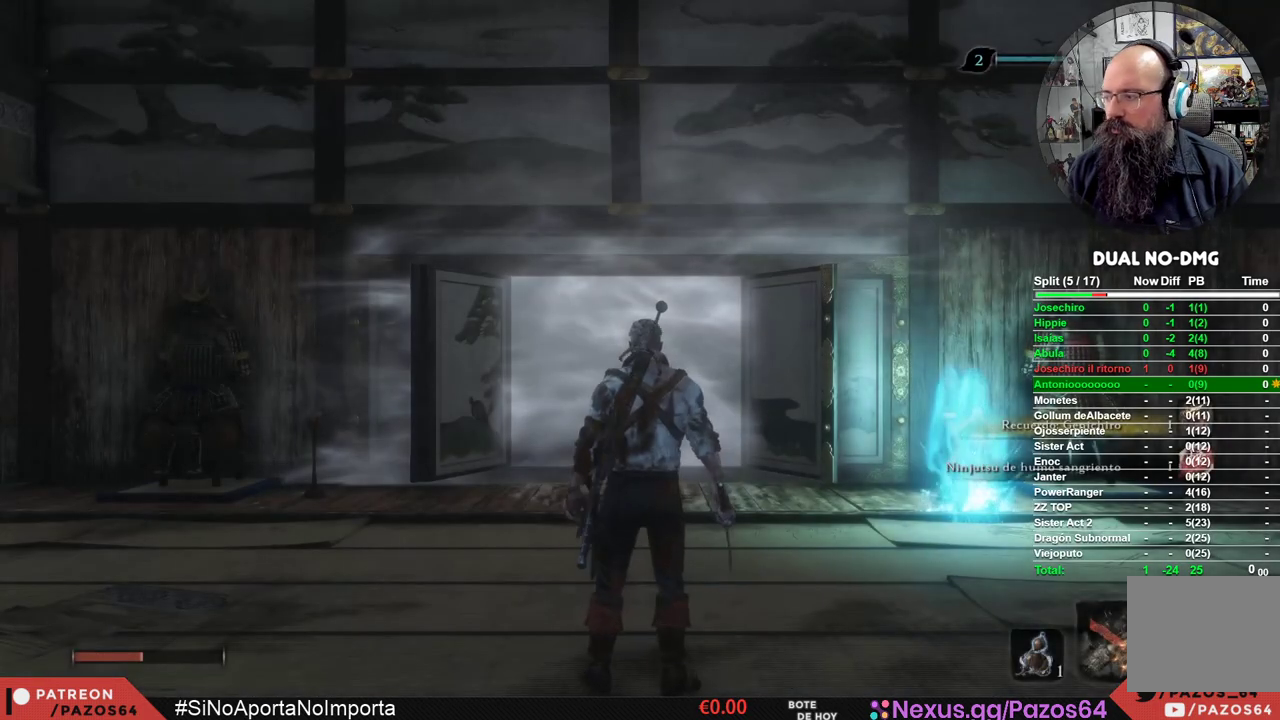
{"buttons": [], "left_stick": "up-right", "right_stick": "down", "events": [[367, "left_stick", "up-right"], [450, "right_stick", "down"]]}
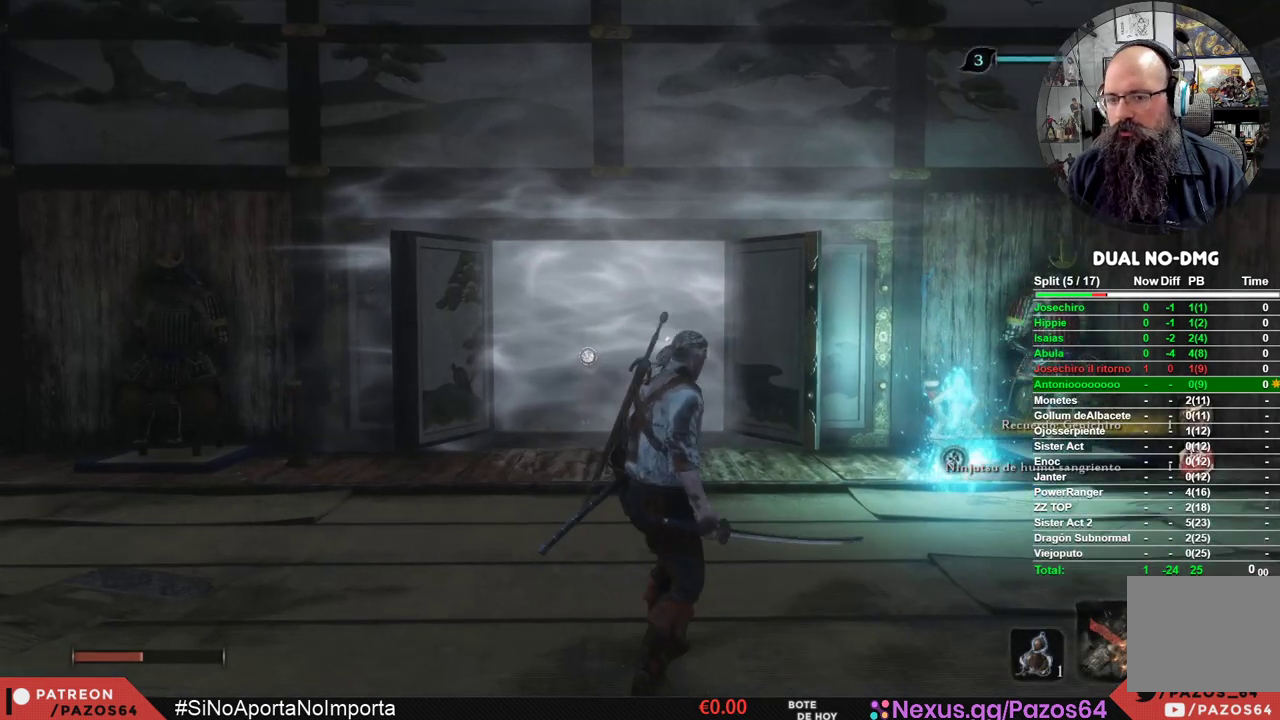
{"buttons": [], "left_stick": "up-right", "right_stick": "center", "events": [[133, "right_stick", "center"]]}
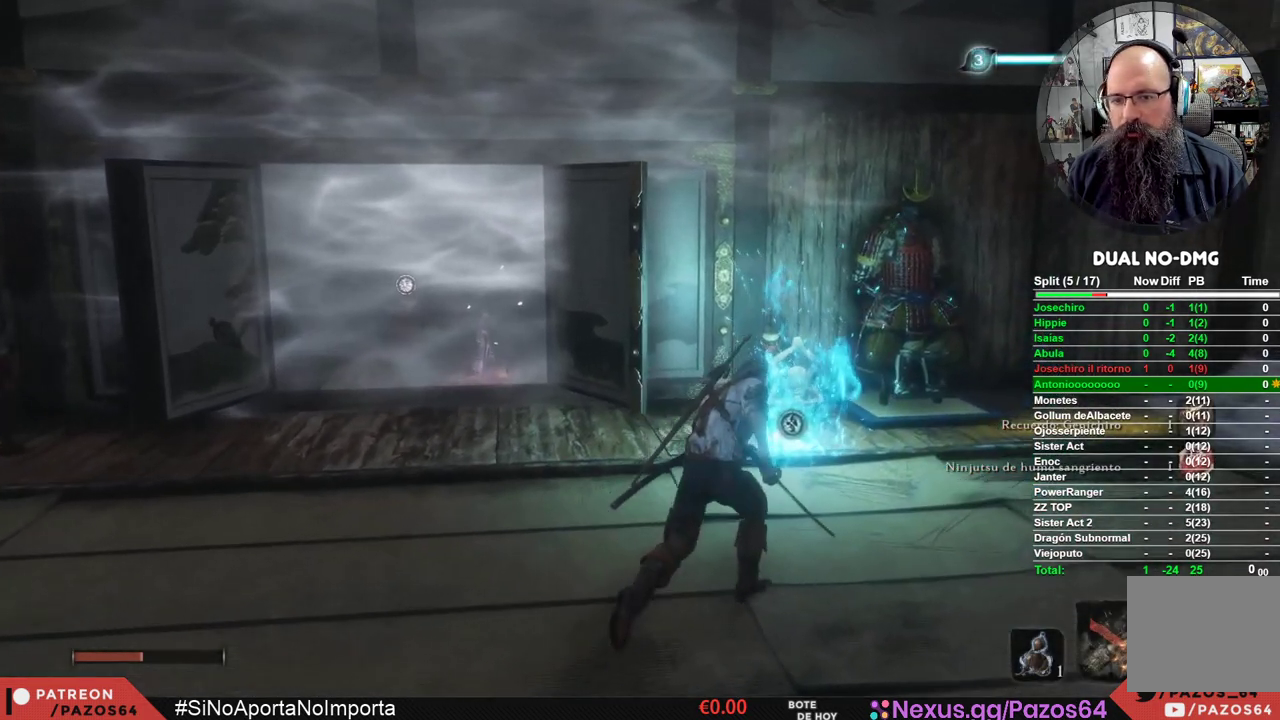
{"buttons": [], "left_stick": "center", "right_stick": "center", "events": [[150, "left_stick", "up"], [467, "left_stick", "center"]]}
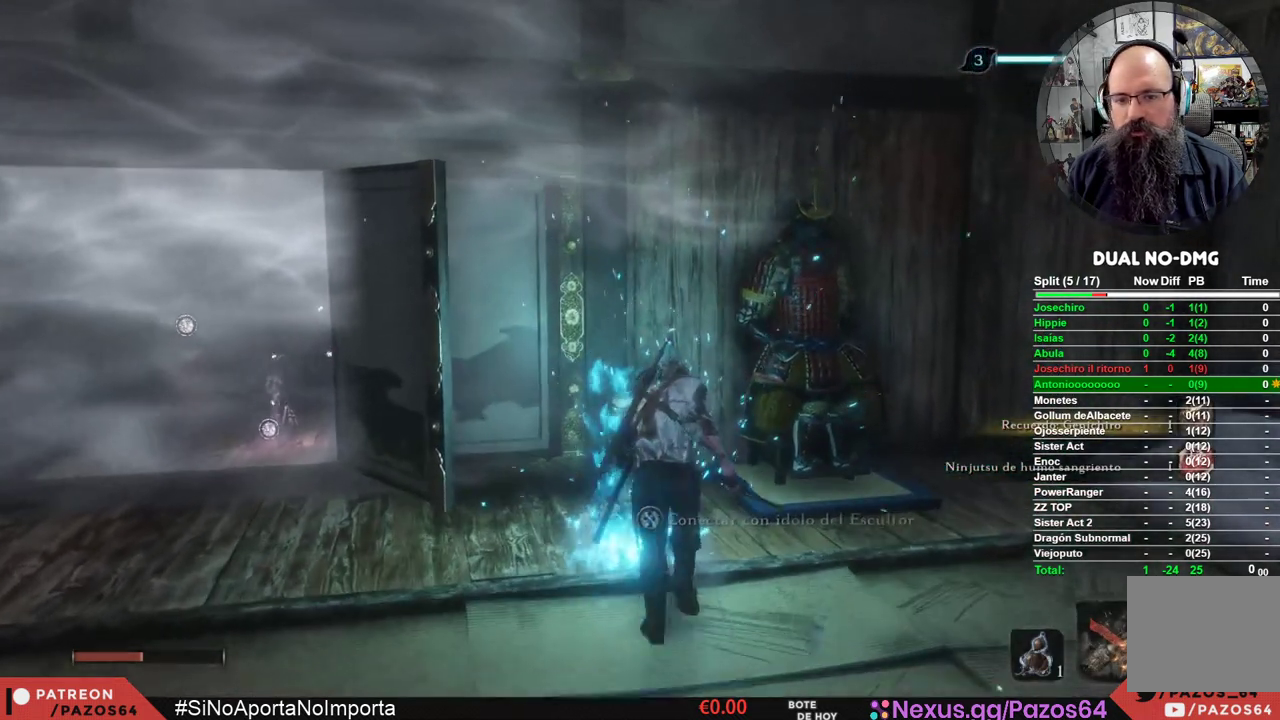
{"buttons": [], "left_stick": "center", "right_stick": "center", "events": [[250, "X", "down"], [400, "X", "up"]]}
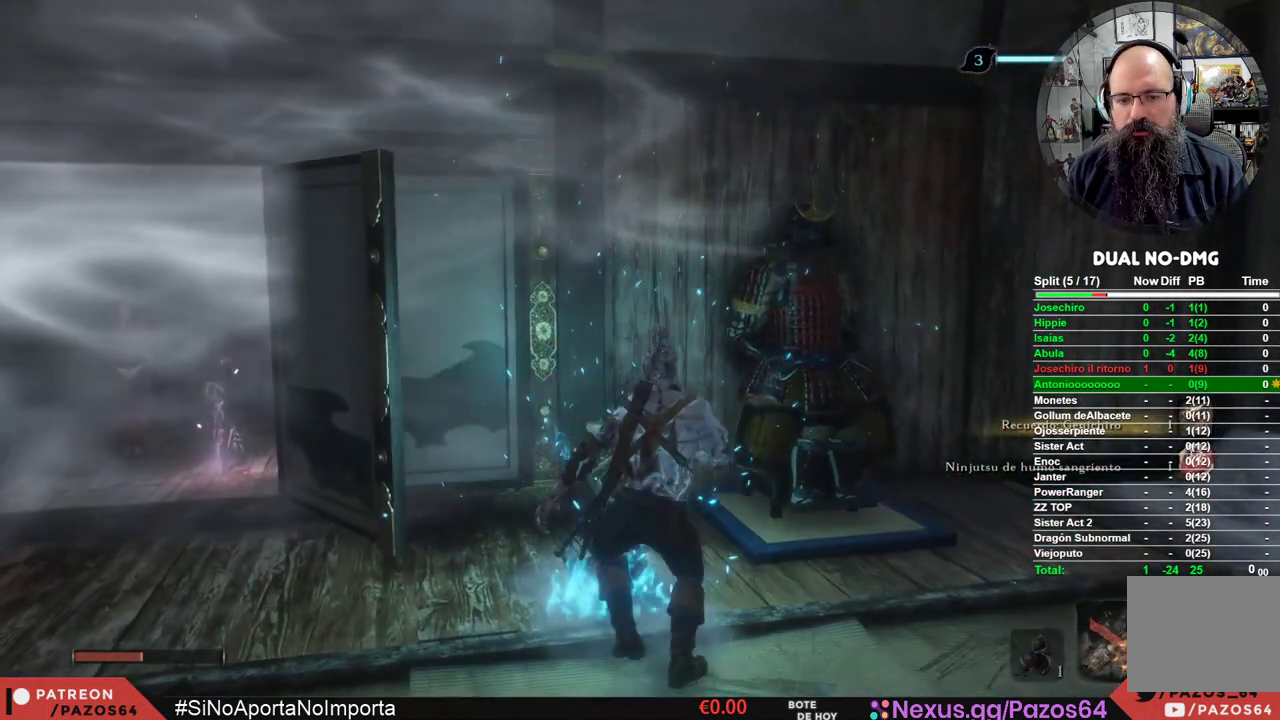
{"buttons": [], "left_stick": "center", "right_stick": "center", "events": []}
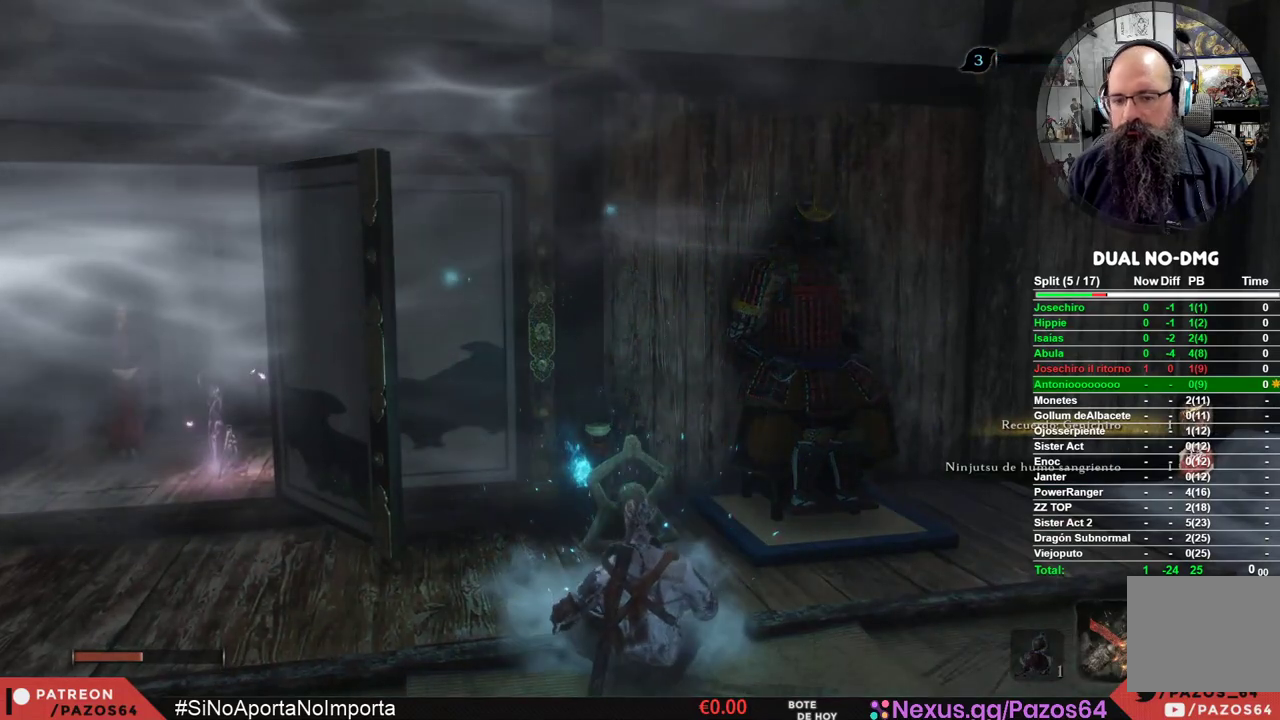
{"buttons": [], "left_stick": "center", "right_stick": "center", "events": []}
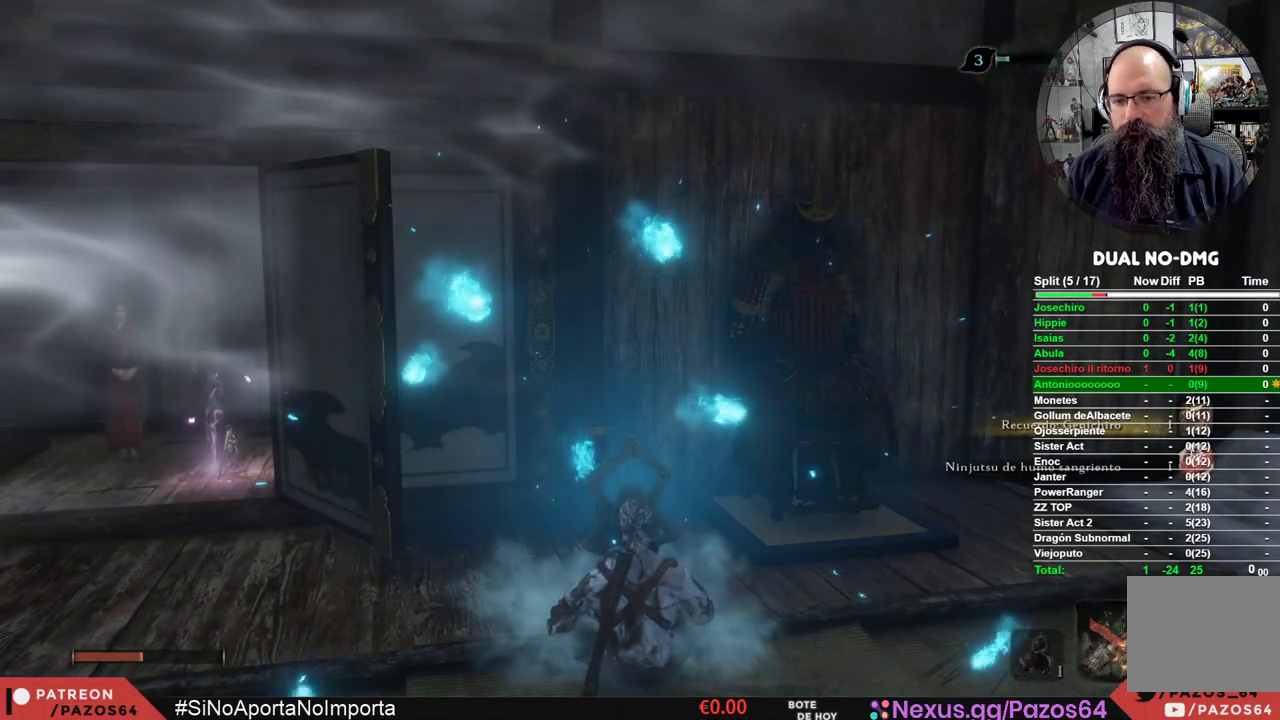
{"buttons": [], "left_stick": "center", "right_stick": "center", "events": []}
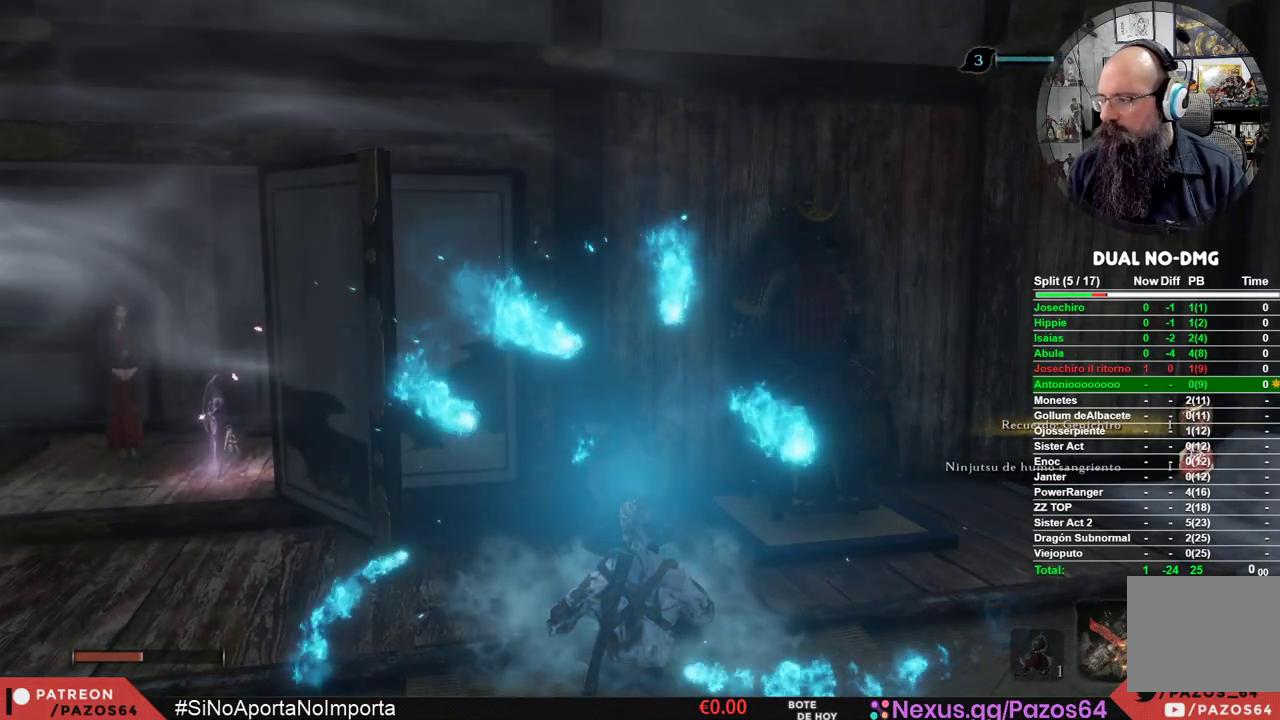
{"buttons": [], "left_stick": "center", "right_stick": "center", "events": []}
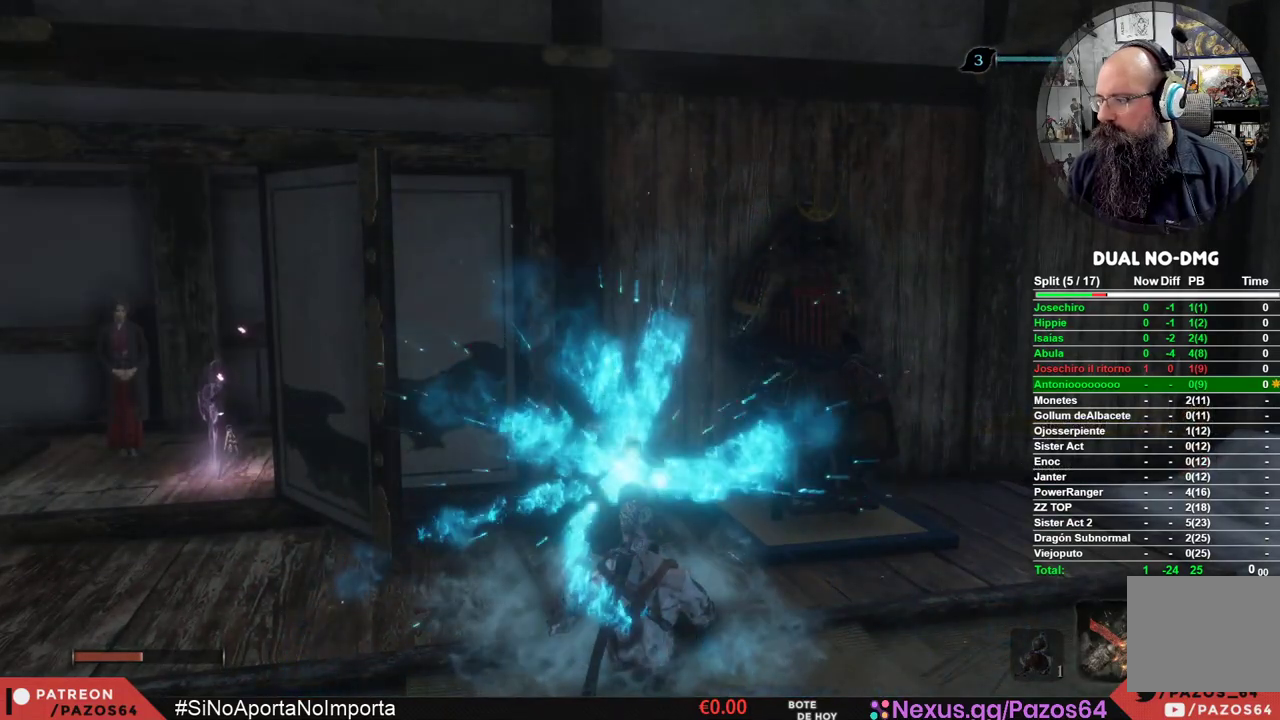
{"buttons": [], "left_stick": "center", "right_stick": "center", "events": []}
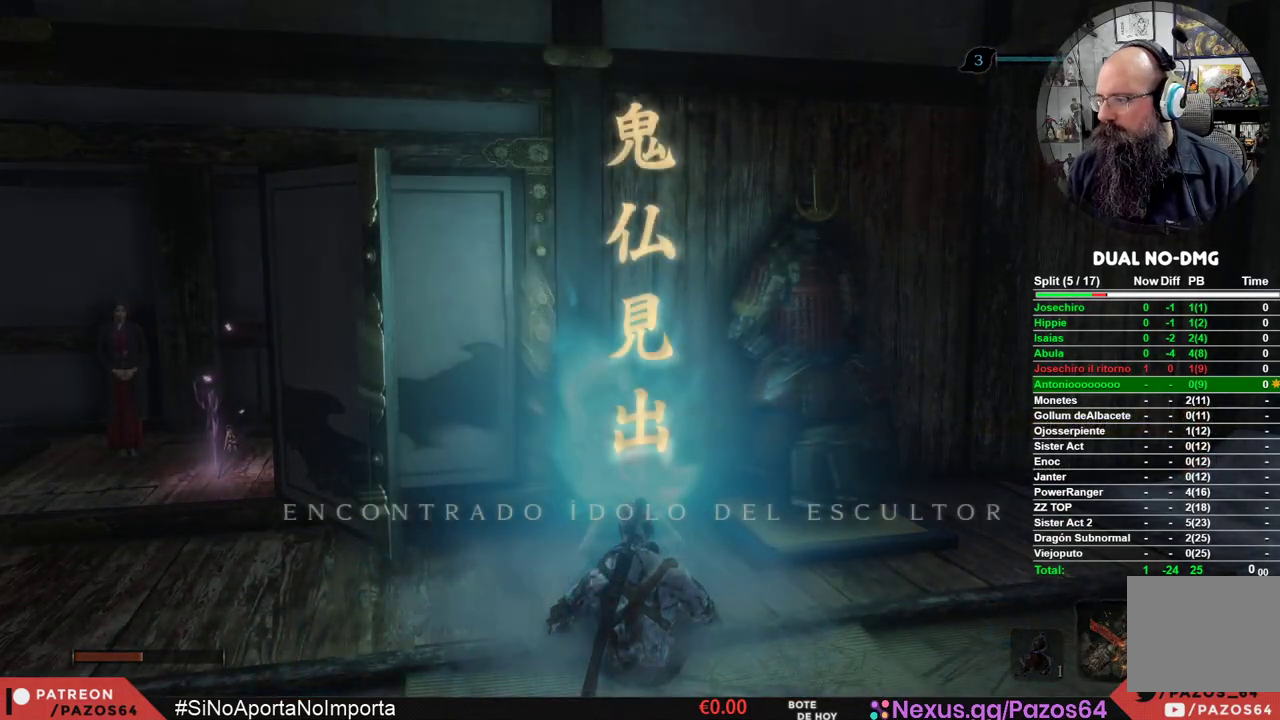
{"buttons": [], "left_stick": "center", "right_stick": "center", "events": []}
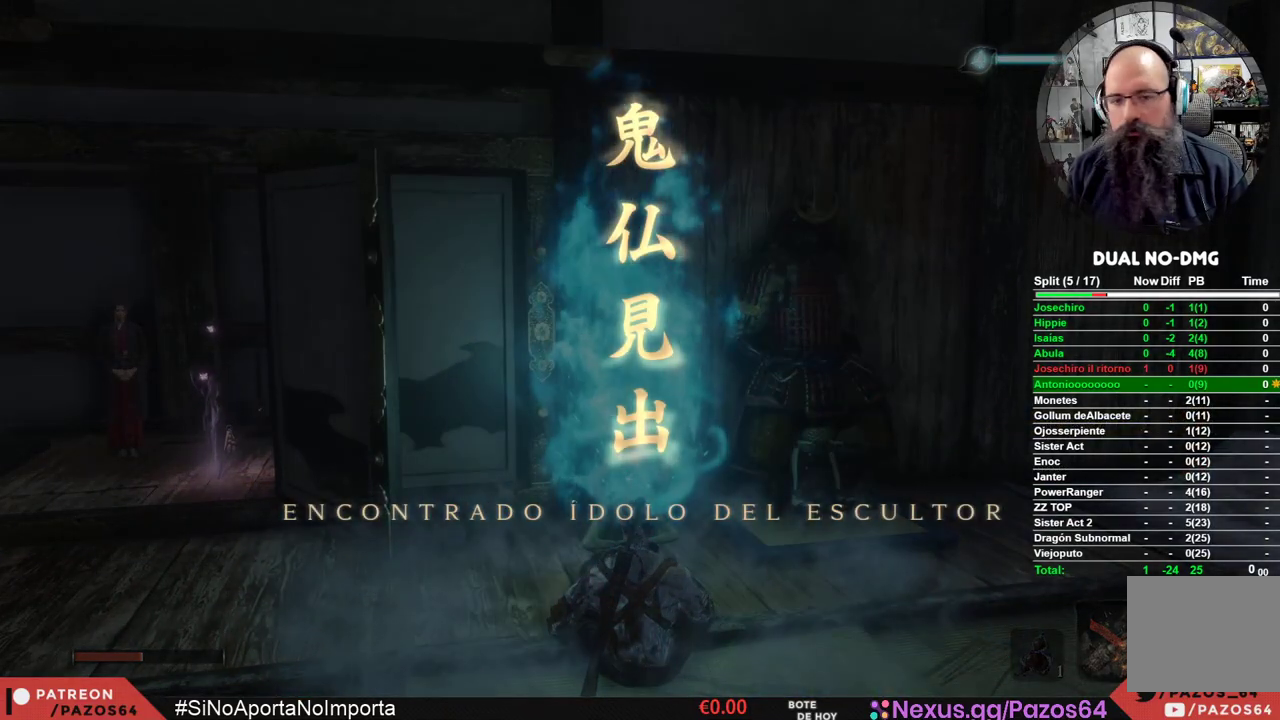
{"buttons": [], "left_stick": "center", "right_stick": "center", "events": [[267, "A", "down"], [383, "A", "up"]]}
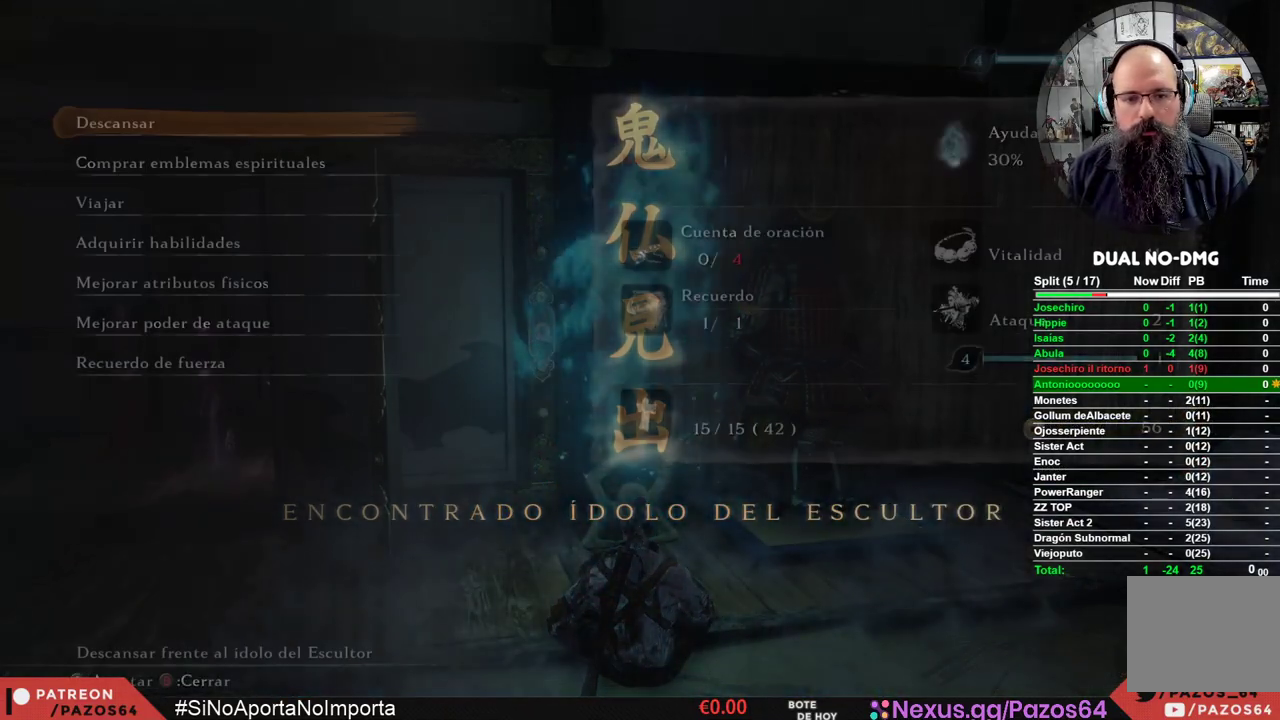
{"buttons": ["DPAD_DOWN"], "left_stick": "center", "right_stick": "center", "events": [[467, "DPAD_DOWN", "down"]]}
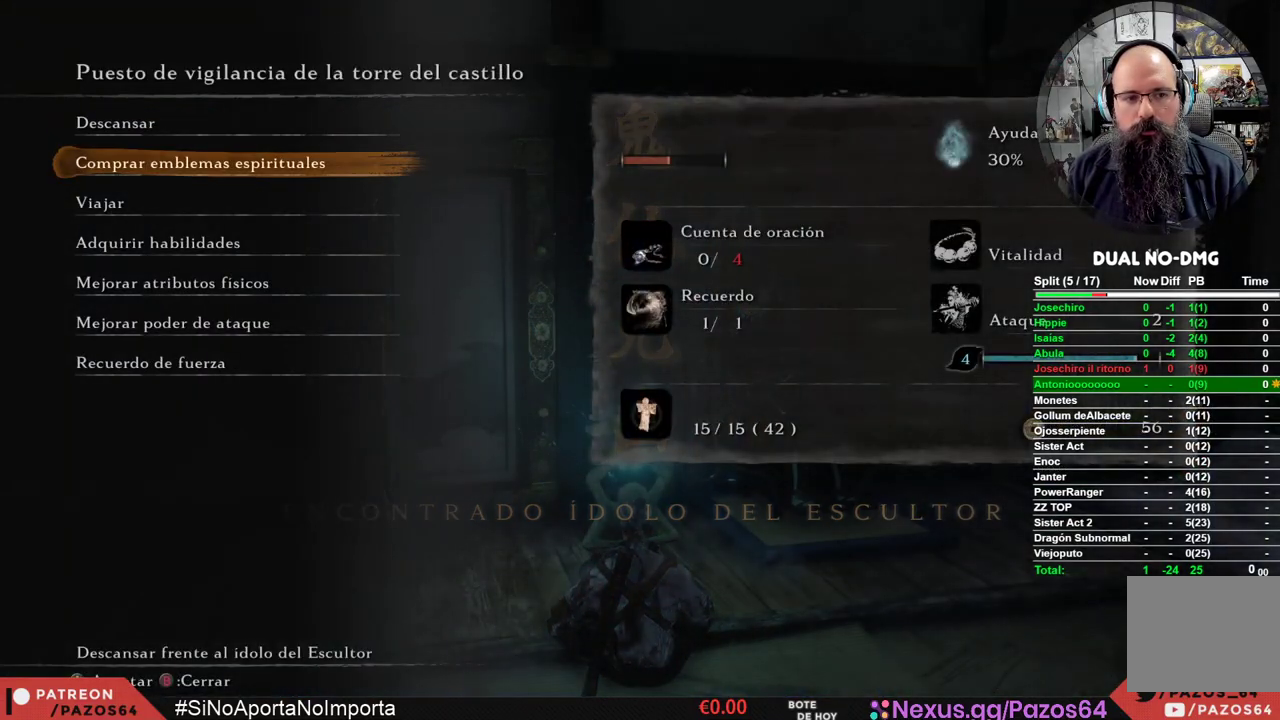
{"buttons": [], "left_stick": "center", "right_stick": "center", "events": [[67, "DPAD_DOWN", "up"], [183, "DPAD_DOWN", "down"], [267, "DPAD_DOWN", "up"], [383, "DPAD_DOWN", "down"], [467, "DPAD_DOWN", "up"]]}
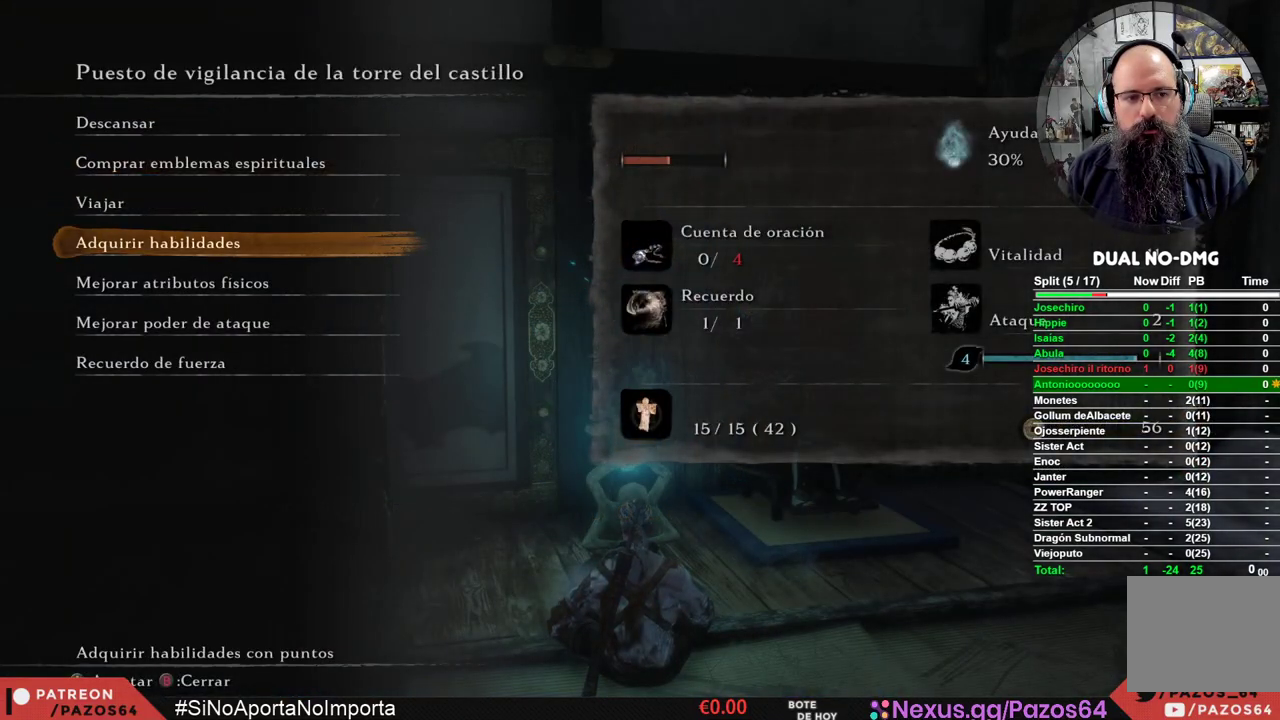
{"buttons": ["A"], "left_stick": "center", "right_stick": "center", "events": [[67, "DPAD_DOWN", "down"], [167, "DPAD_DOWN", "up"], [250, "DPAD_DOWN", "down"], [367, "DPAD_DOWN", "up"], [417, "A", "down"]]}
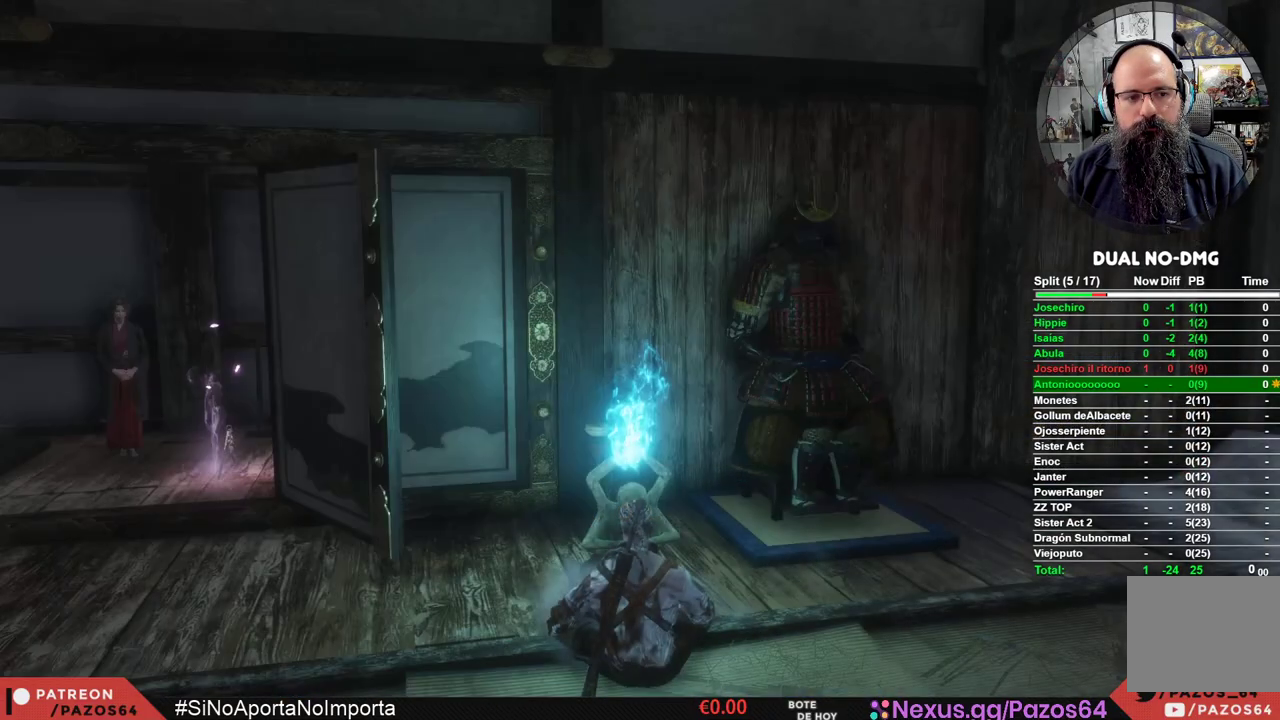
{"buttons": [], "left_stick": "center", "right_stick": "center", "events": [[83, "A", "up"]]}
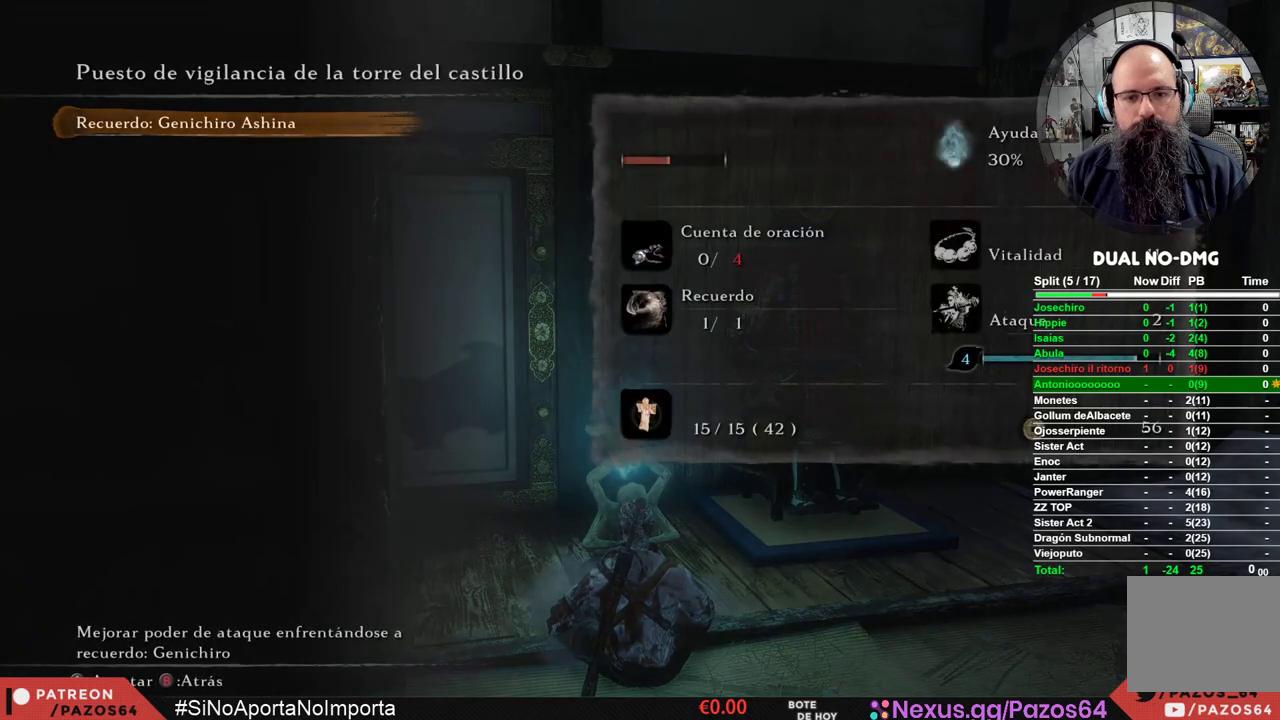
{"buttons": [], "left_stick": "center", "right_stick": "center", "events": [[233, "A", "down"], [467, "A", "up"]]}
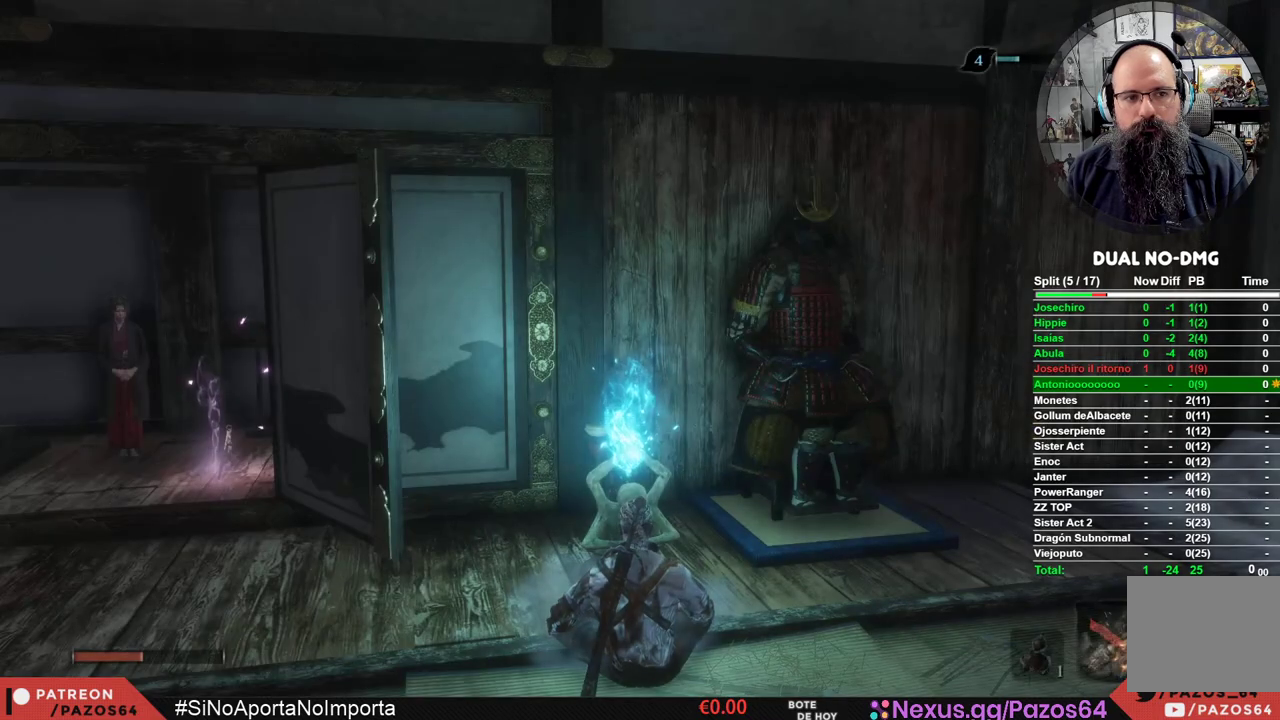
{"buttons": ["A"], "left_stick": "center", "right_stick": "center", "events": [[267, "A", "down"], [400, "A", "up"], [500, "A", "down"]]}
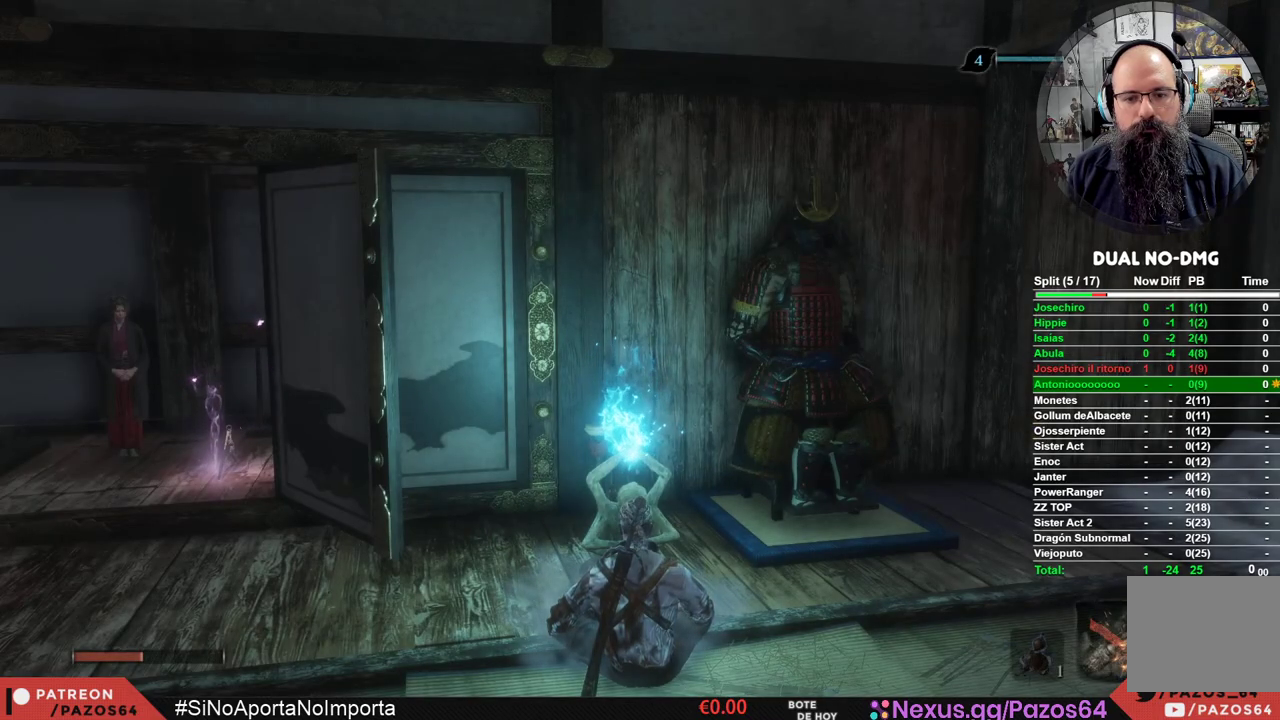
{"buttons": [], "left_stick": "center", "right_stick": "center", "events": [[100, "A", "up"], [200, "A", "down"], [300, "A", "up"], [383, "A", "down"], [483, "A", "up"]]}
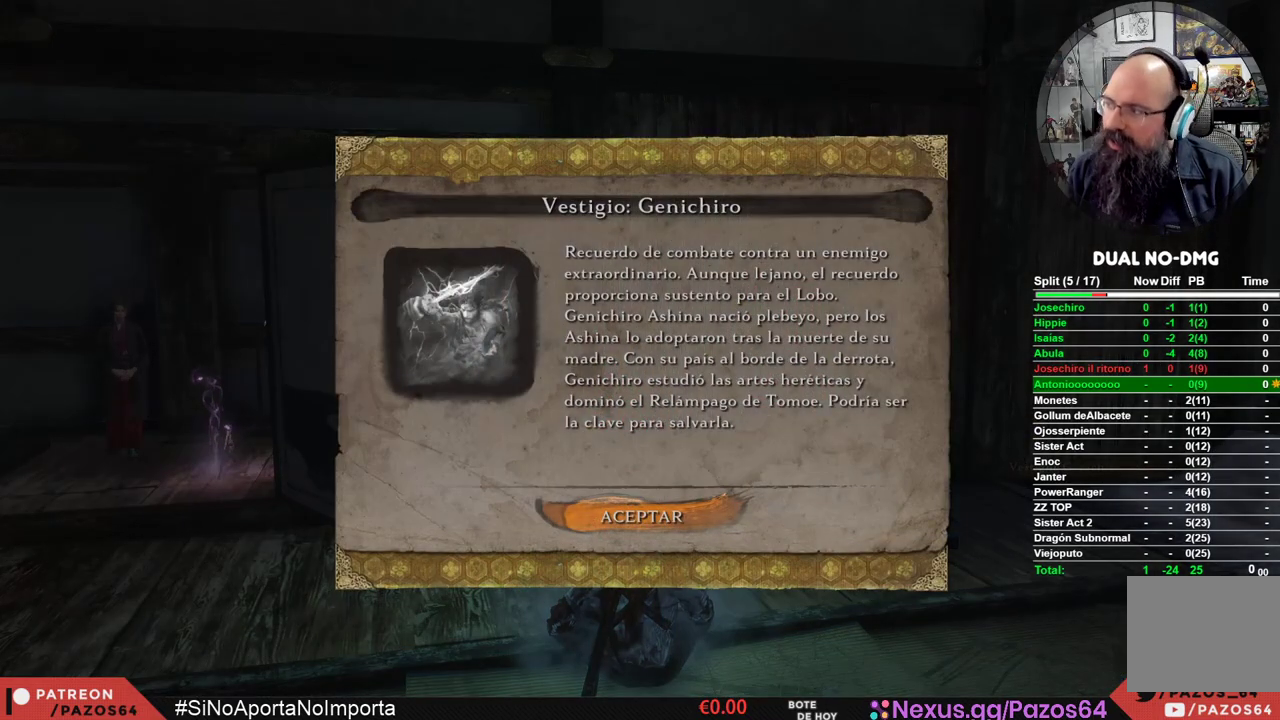
{"buttons": [], "left_stick": "center", "right_stick": "center", "events": [[67, "A", "down"], [167, "A", "up"], [250, "A", "down"], [350, "A", "up"]]}
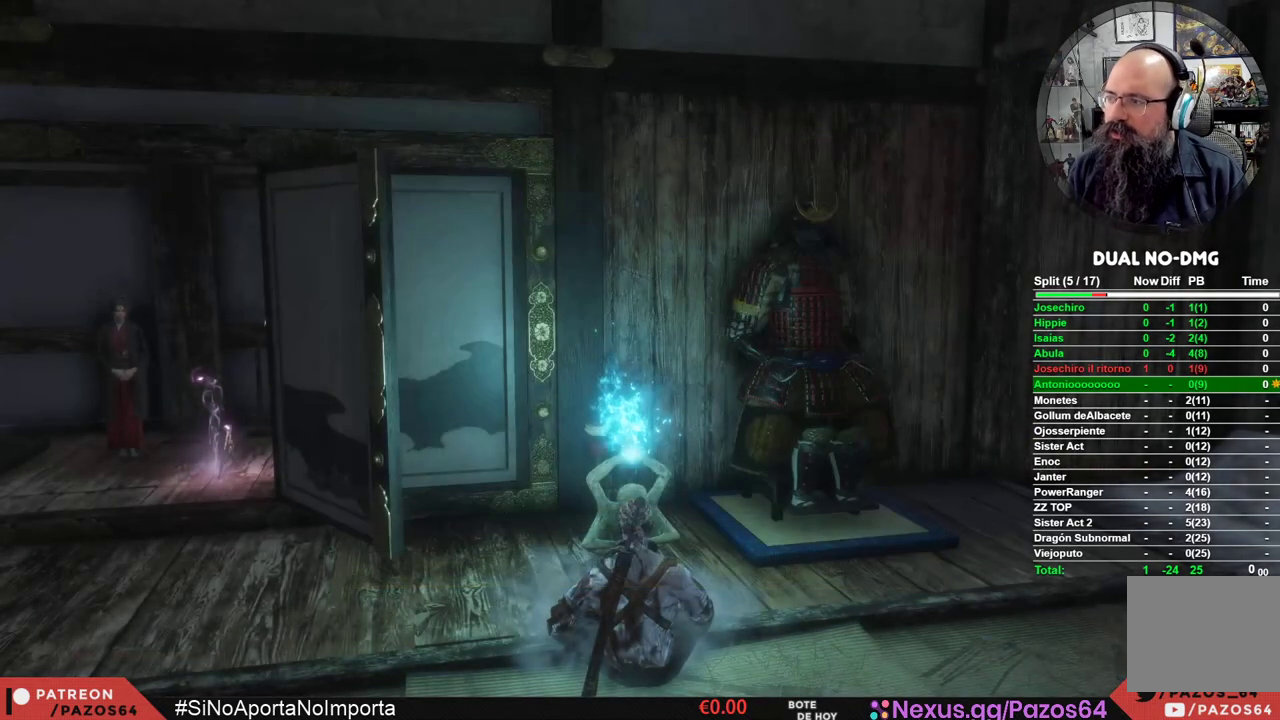
{"buttons": [], "left_stick": "center", "right_stick": "center", "events": []}
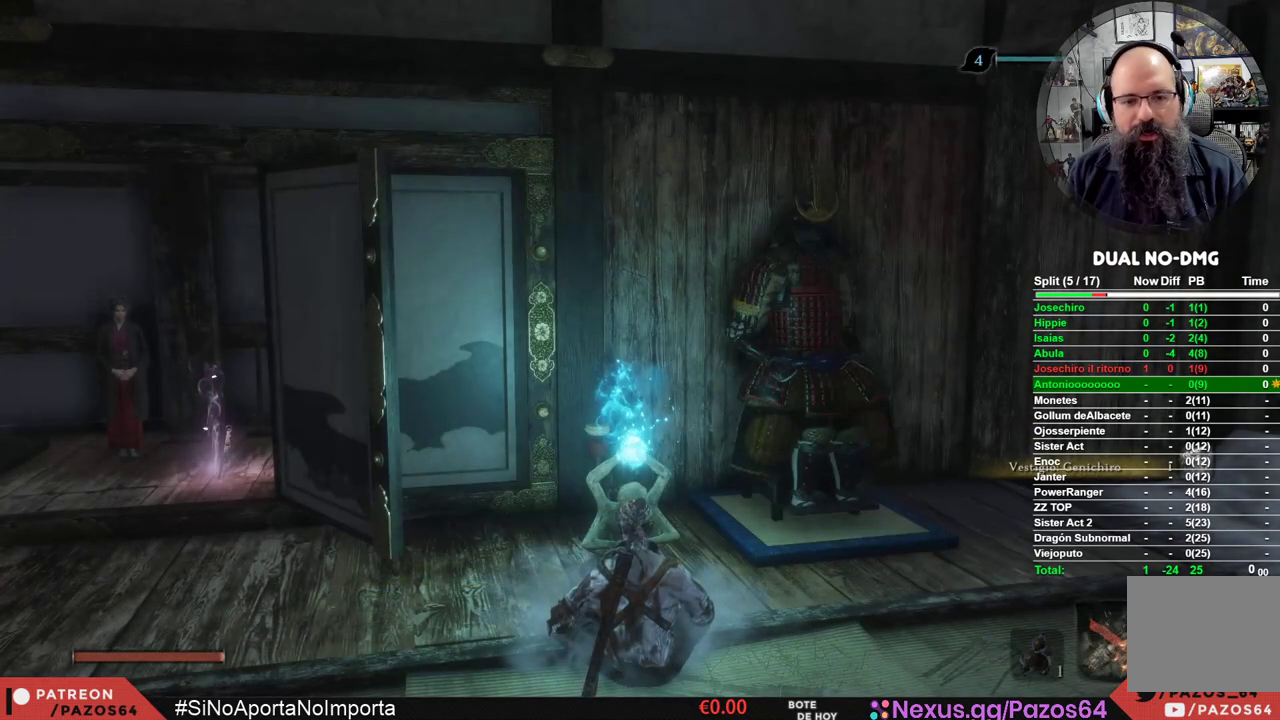
{"buttons": [], "left_stick": "center", "right_stick": "center", "events": [[50, "A", "down"], [183, "A", "up"]]}
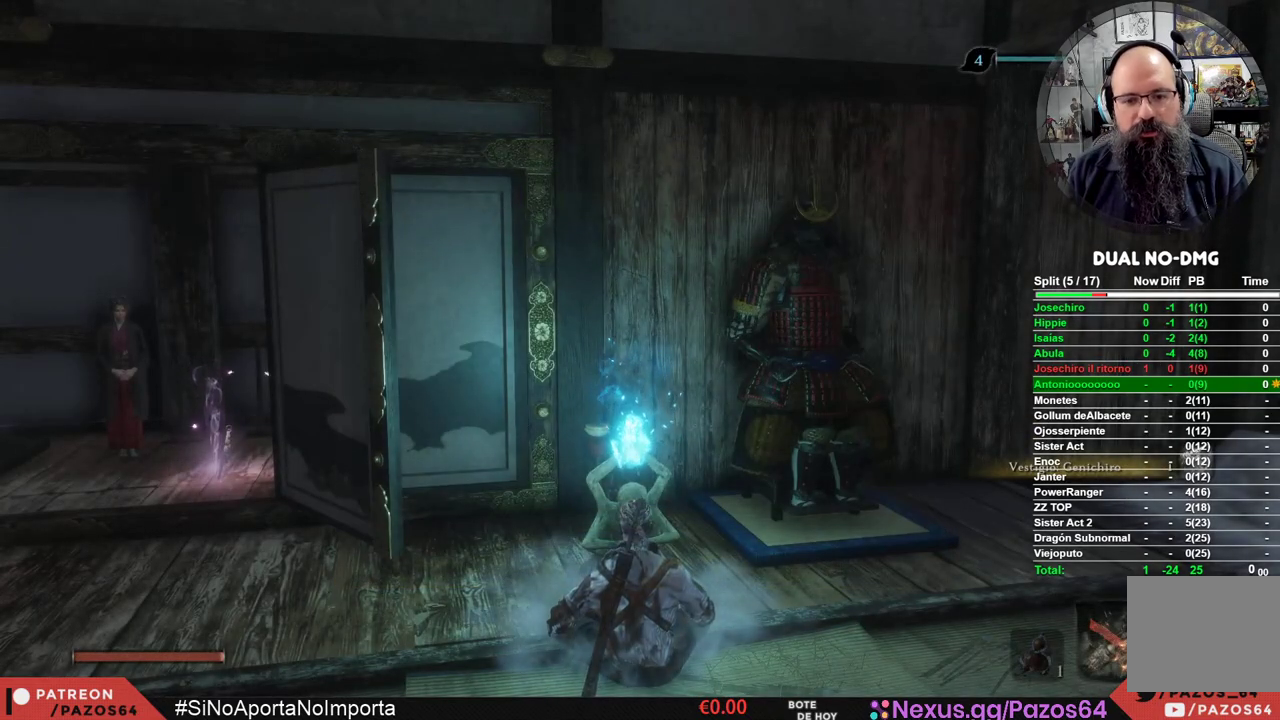
{"buttons": [], "left_stick": "center", "right_stick": "center", "events": []}
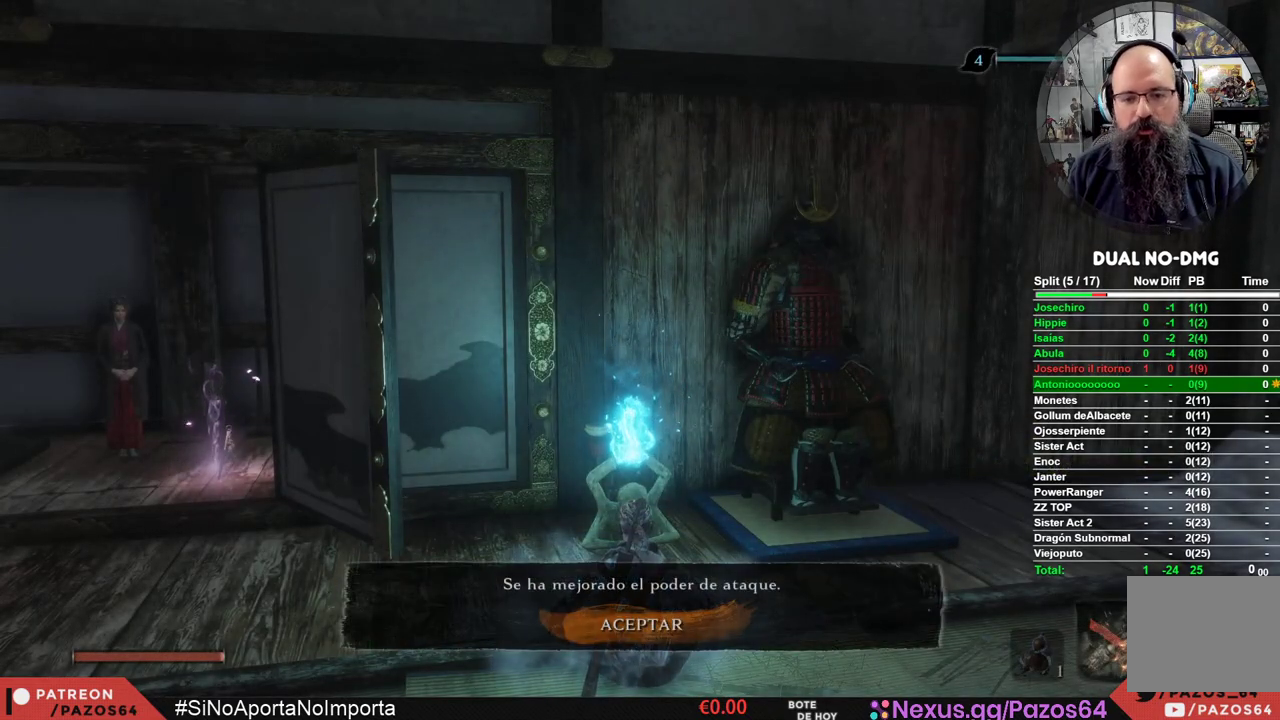
{"buttons": [], "left_stick": "center", "right_stick": "center", "events": [[83, "A", "down"], [217, "A", "up"]]}
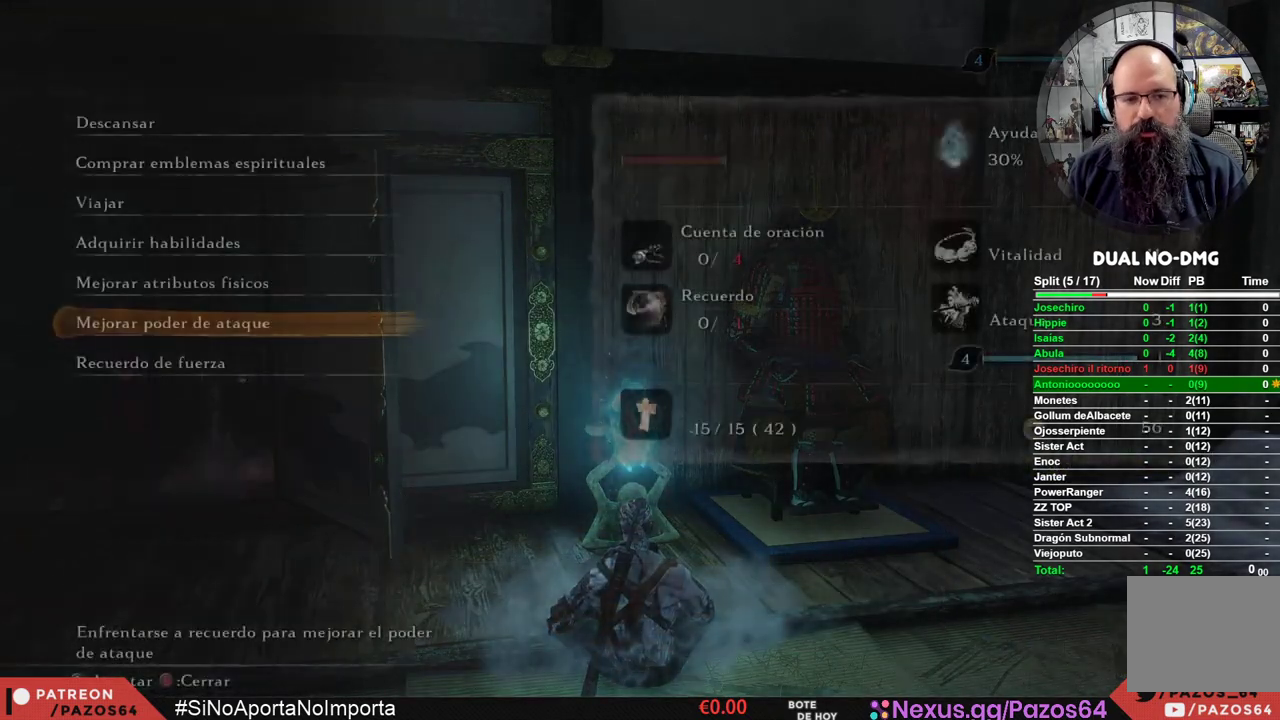
{"buttons": [], "left_stick": "center", "right_stick": "center", "events": [[300, "DPAD_UP", "down"], [433, "DPAD_UP", "up"]]}
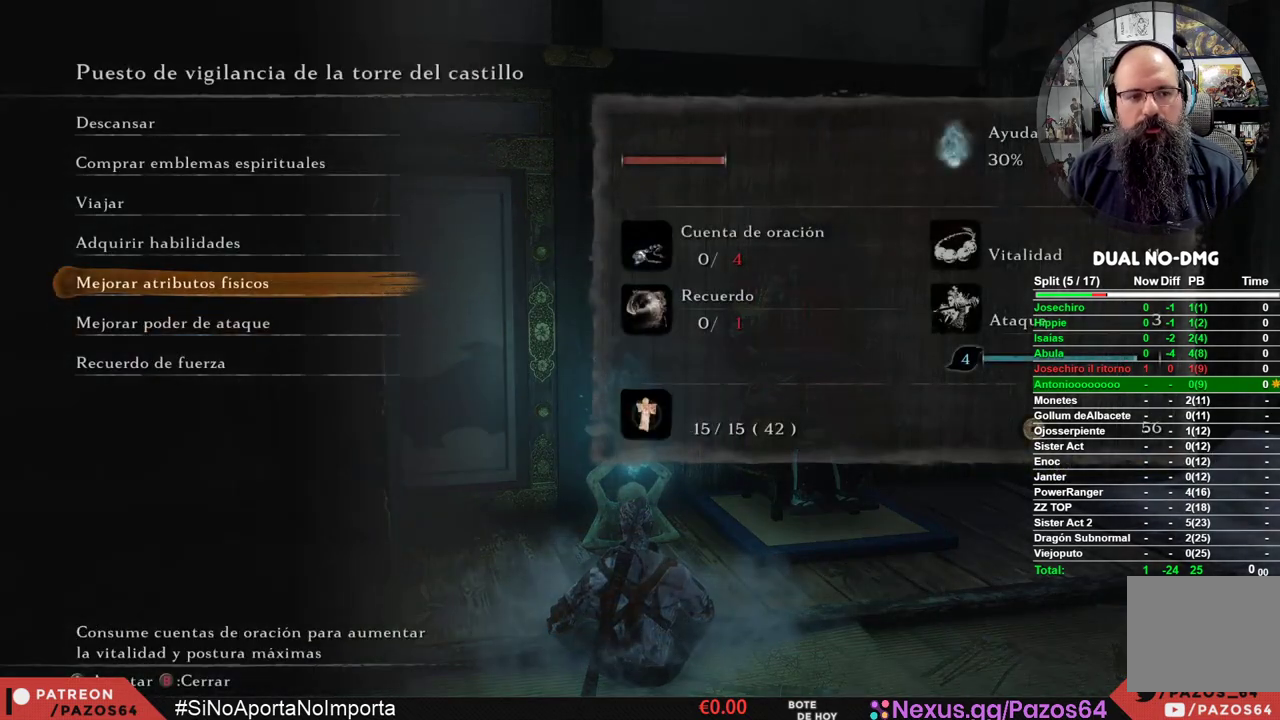
{"buttons": [], "left_stick": "center", "right_stick": "center", "events": []}
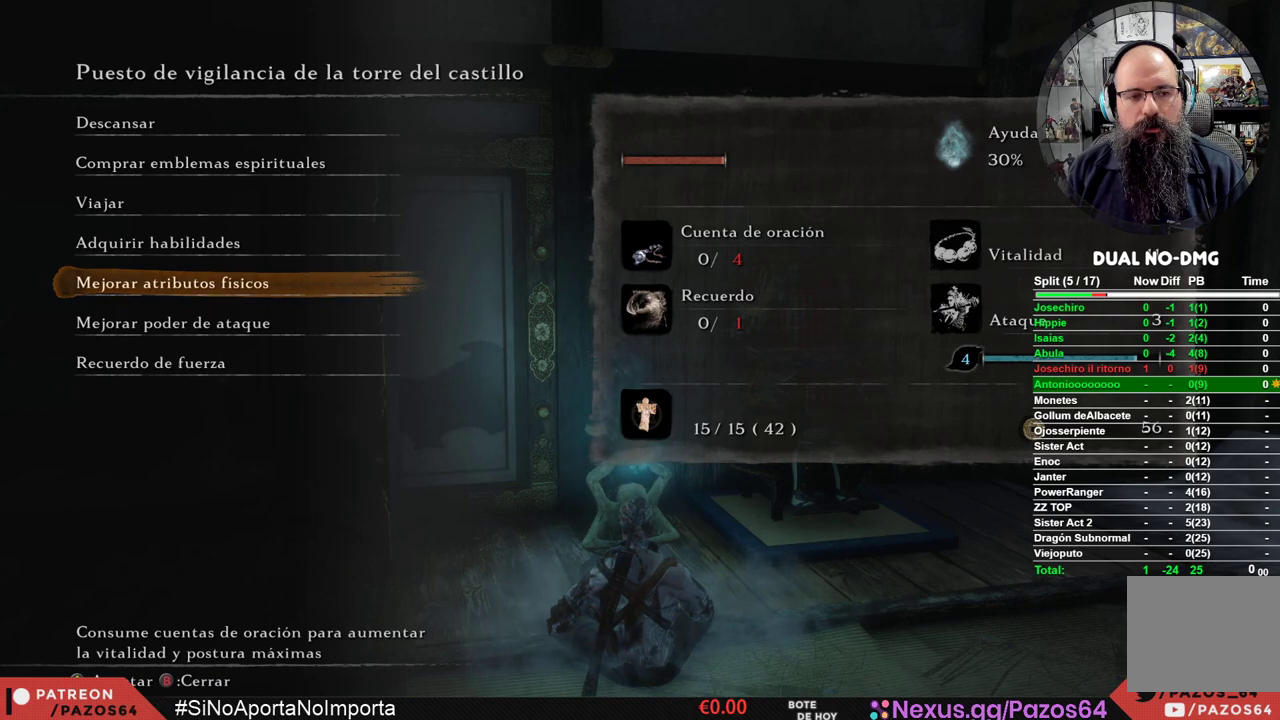
{"buttons": [], "left_stick": "center", "right_stick": "center", "events": []}